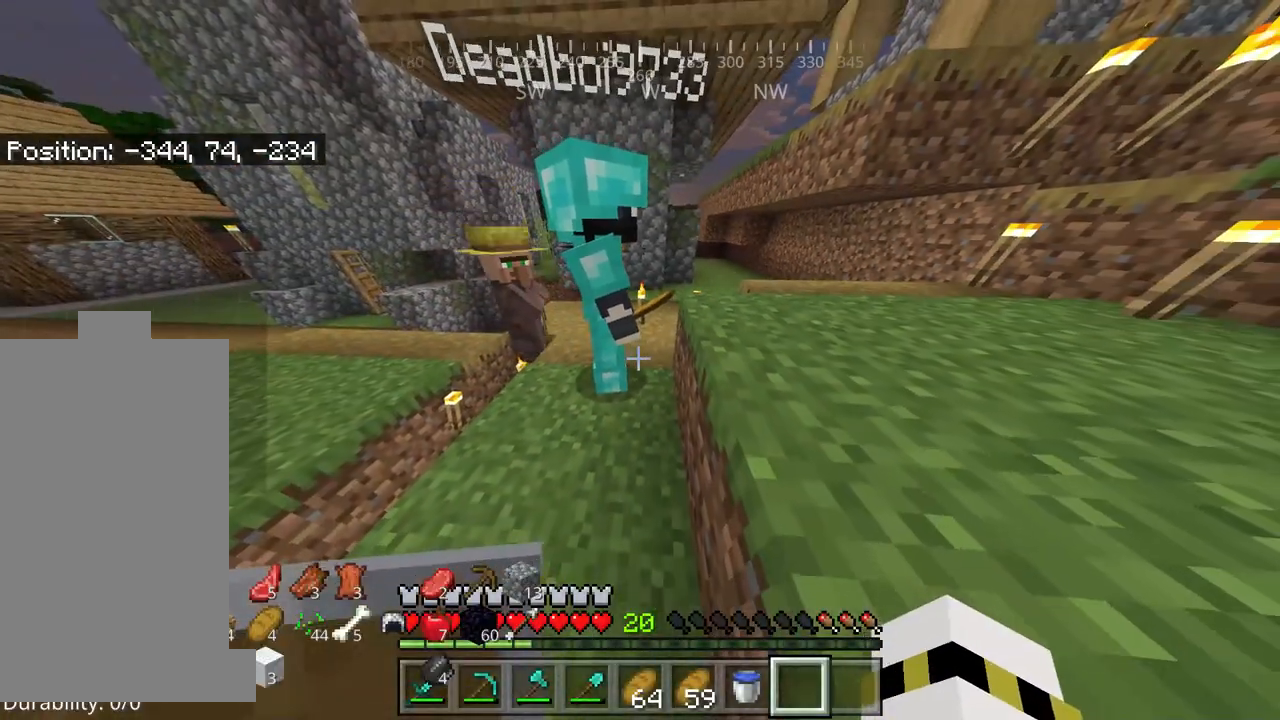
Gameplay with keyboard and mouse; each line is a JSON object with the keys and mouse buttons held at the frame after it. "events" lists presses ("down") and releases ("up") of "a", "d", "s", "space", "w", "mouse_left" and "mouse_right" between this image and that frame as [ms after this image, input, new state], when the widget could be followed in between. "mouse_left", "mouse_right" = the "left", "right" buttons of the "mouse" list. No other keys are recorded. Fast repeated clicks can show as one long hold. Mouse movement is not recorded.
{"keys": [], "mouse": [], "events": [[317, "a", "down"], [484, "a", "up"]]}
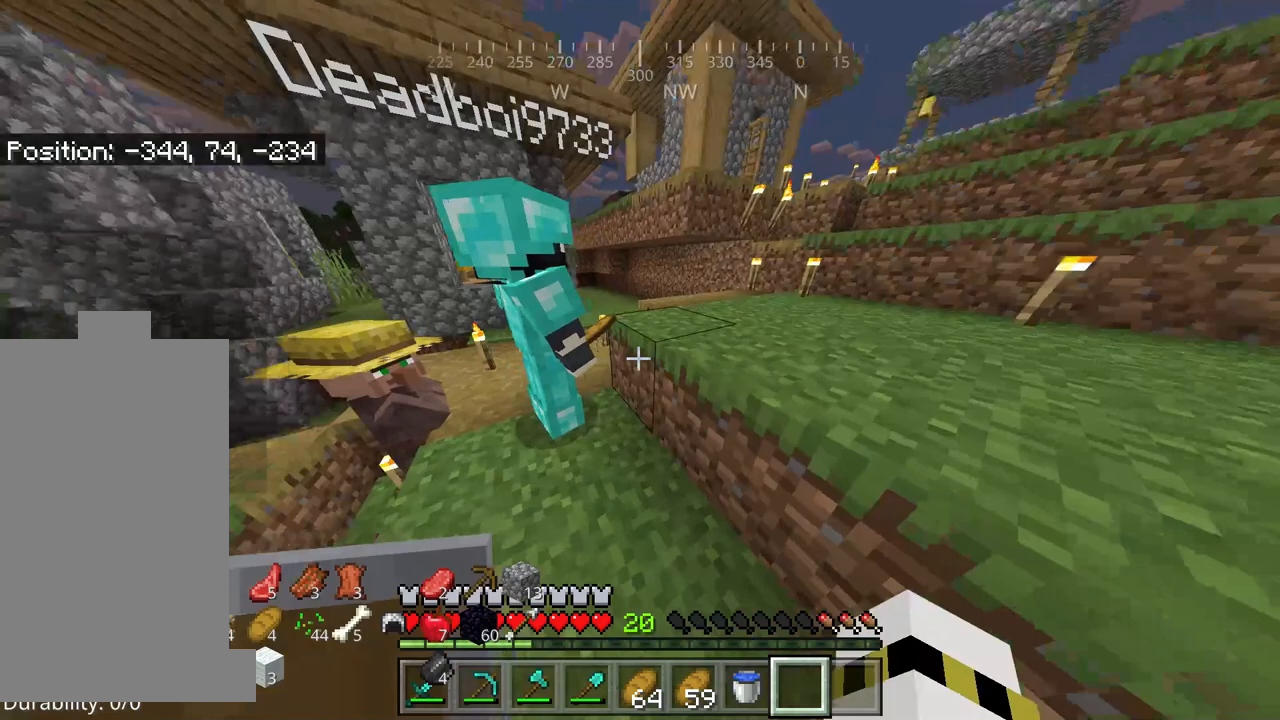
{"keys": [], "mouse": [], "events": [[250, "a", "down"], [450, "a", "up"]]}
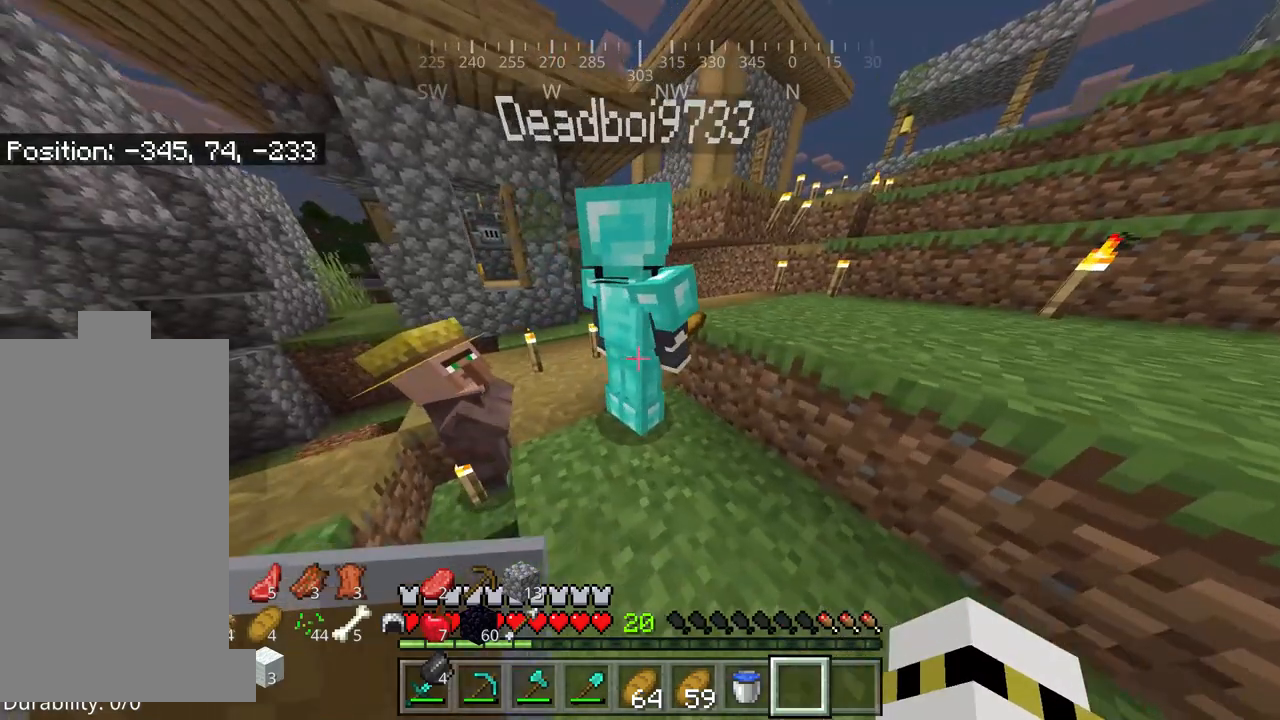
{"keys": [], "mouse": [], "events": []}
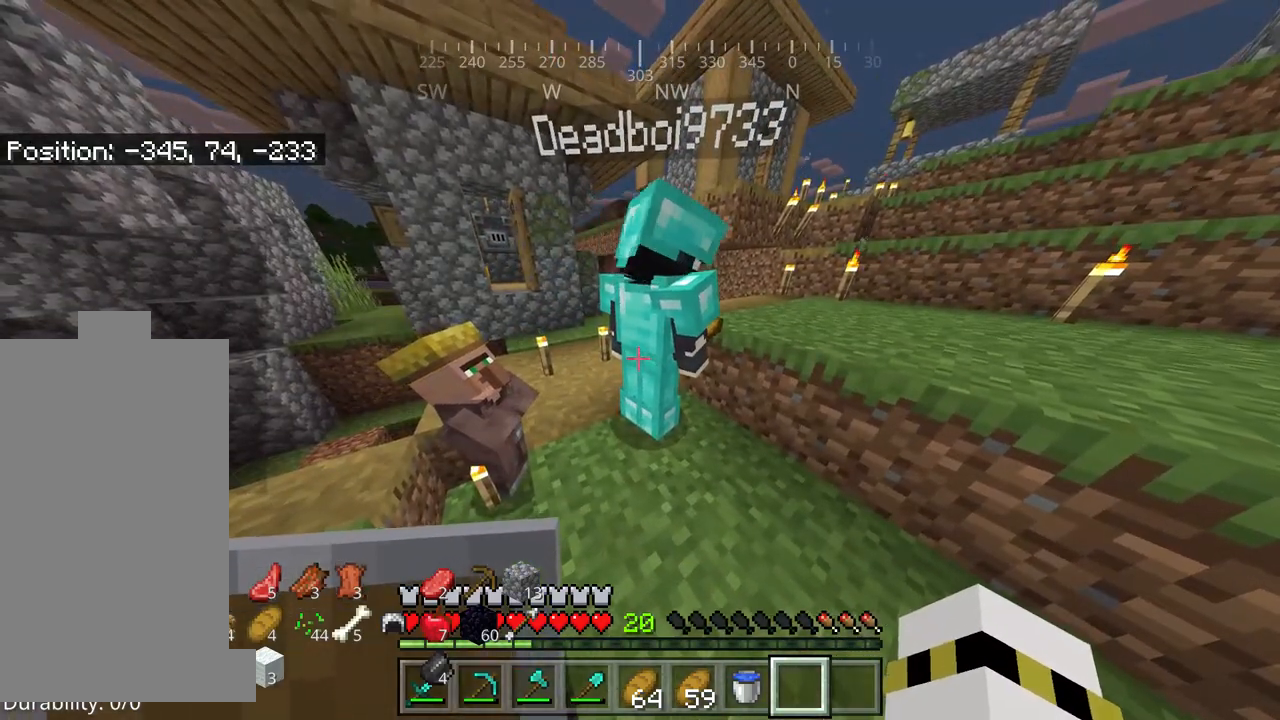
{"keys": ["d"], "mouse": [], "events": [[384, "d", "down"]]}